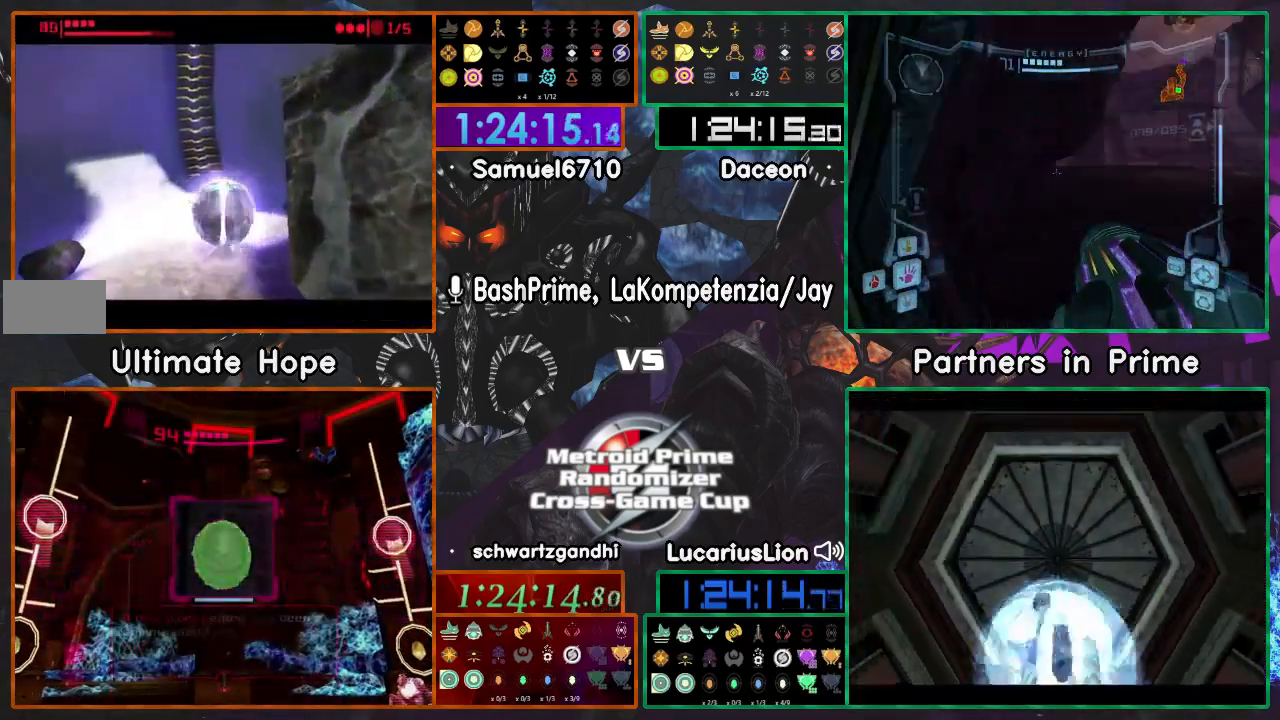
Gameplay with a controller (Nintendo layout); each line is a JSON object with the inputs held at the frame after it. "events" lists button and stick changes between this image and that frame as [ms after this image, input, new state], when the widget could be followed in between. Not read: B L3 R3 START Y Z.
{"buttons": ["R1"], "left_stick": "up", "right_stick": "center", "events": [[300, "R1", "down"], [383, "R1", "up"], [483, "R1", "down"]]}
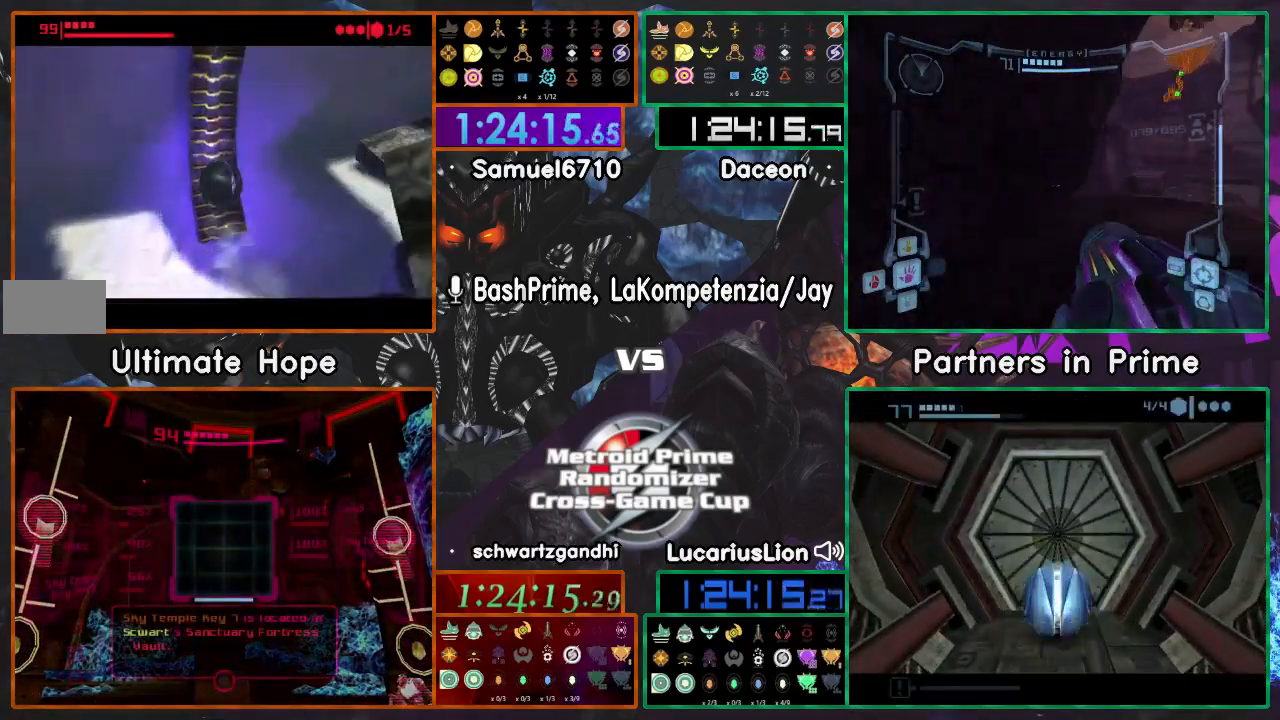
{"buttons": ["R1"], "left_stick": "up", "right_stick": "center"}
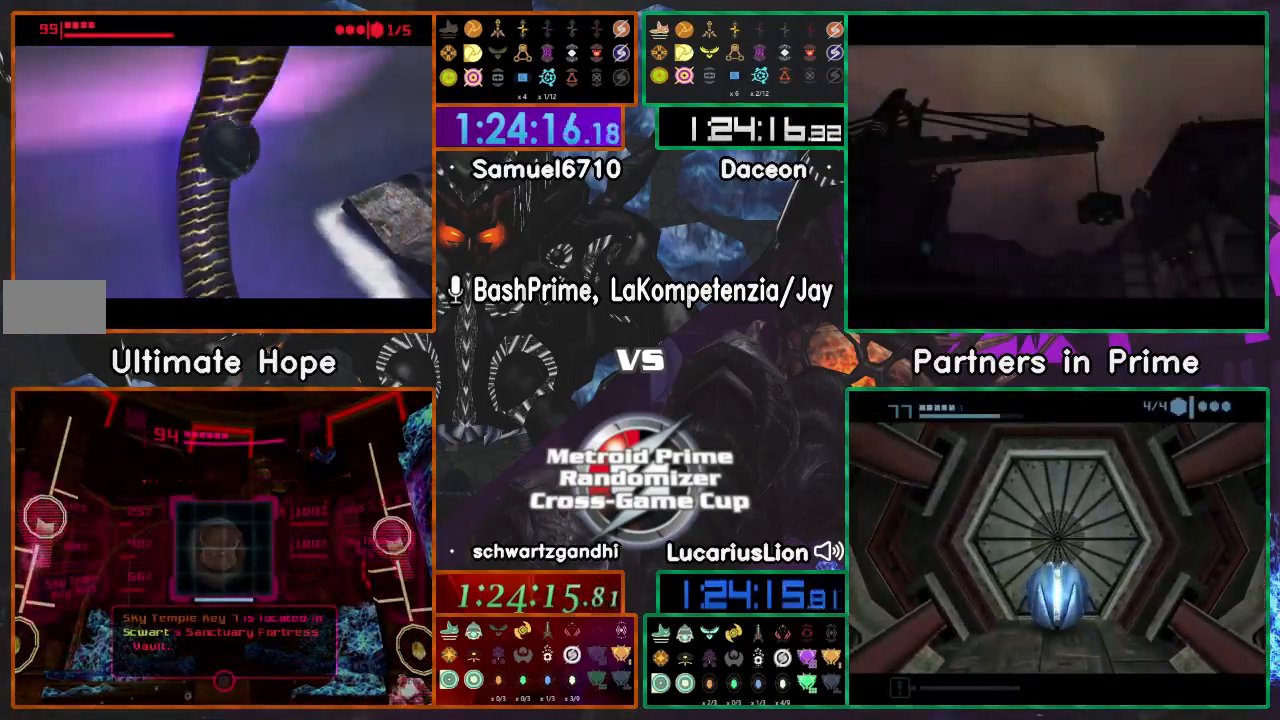
{"buttons": ["R1"], "left_stick": "up", "right_stick": "center", "events": []}
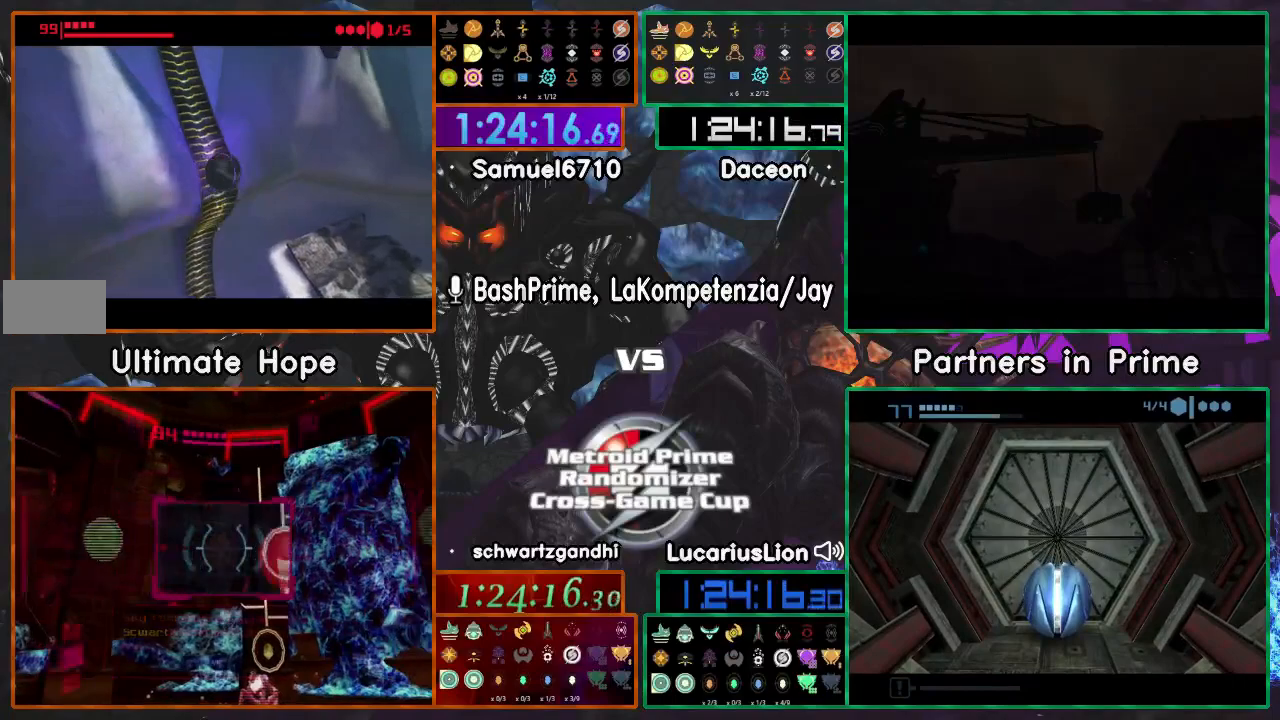
{"buttons": [], "left_stick": "up", "right_stick": "center"}
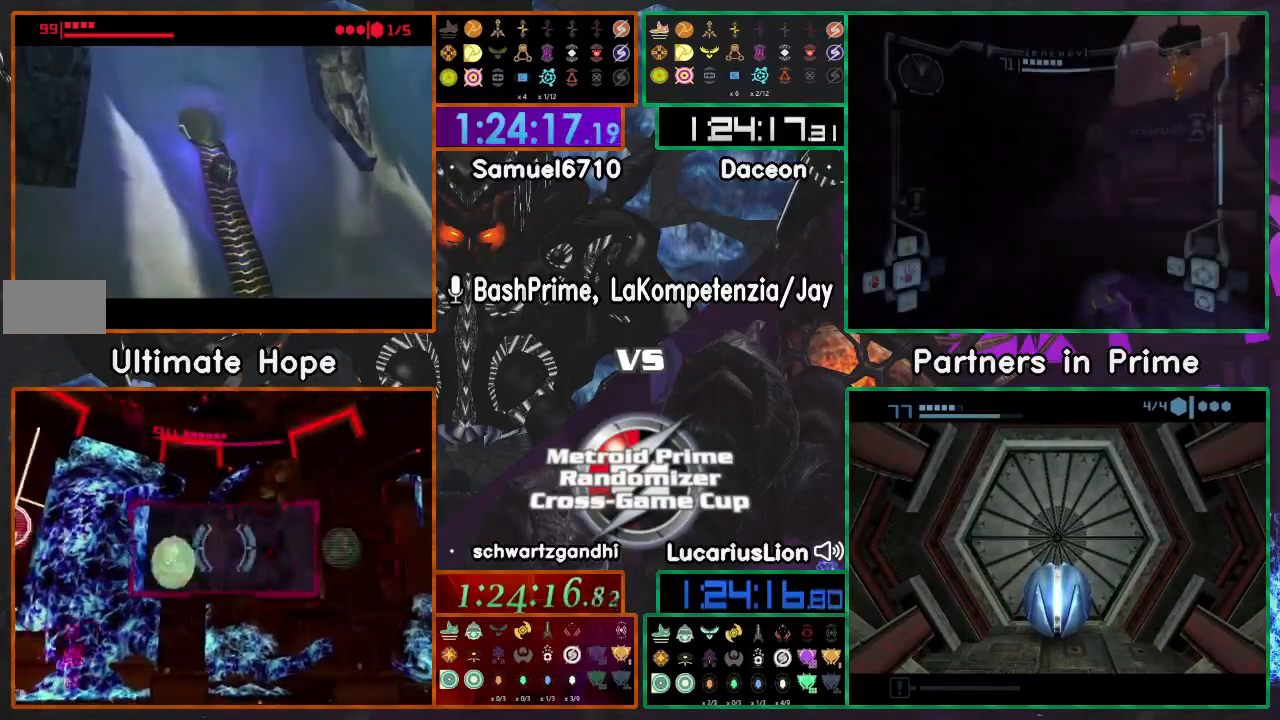
{"buttons": [], "left_stick": "up-right", "right_stick": "center", "events": [[17, "R1", "down"], [117, "R1", "up"], [183, "R1", "down"], [383, "R1", "up"], [500, "left_stick", "up-right"]]}
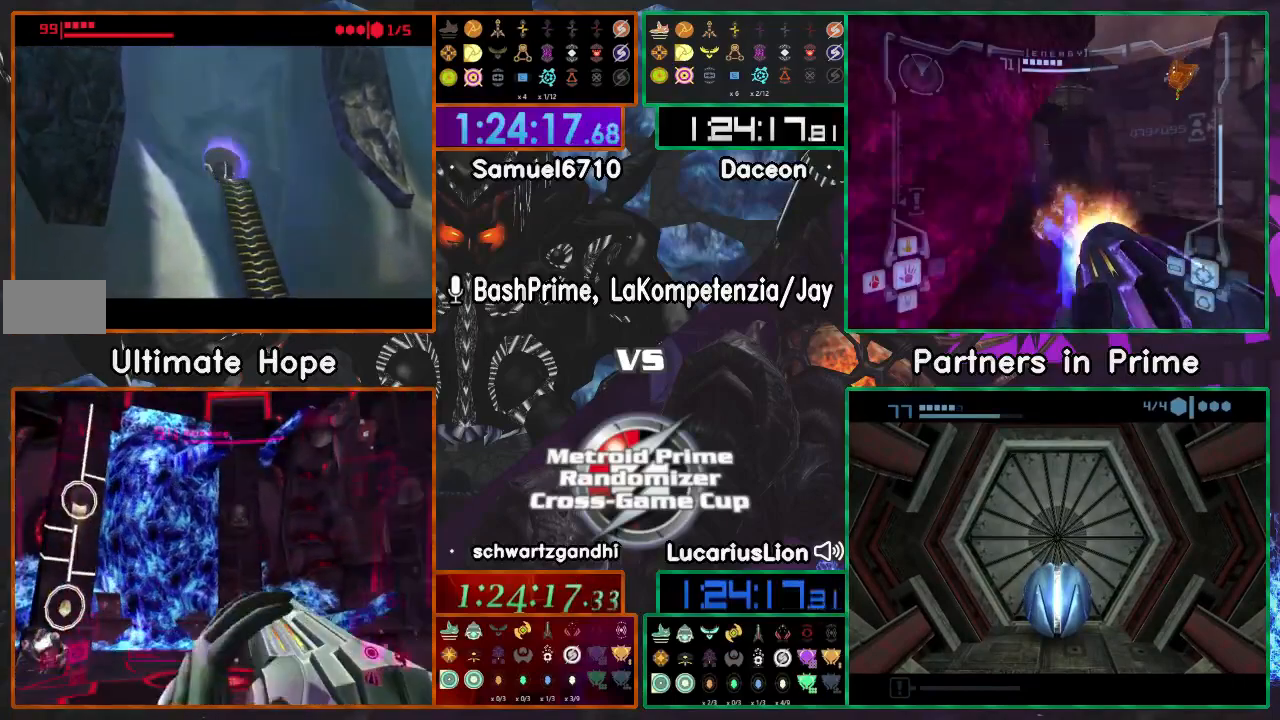
{"buttons": ["A"], "left_stick": "up", "right_stick": "center", "events": [[283, "X", "down"], [317, "left_stick", "up"], [400, "A", "down"], [450, "X", "up"]]}
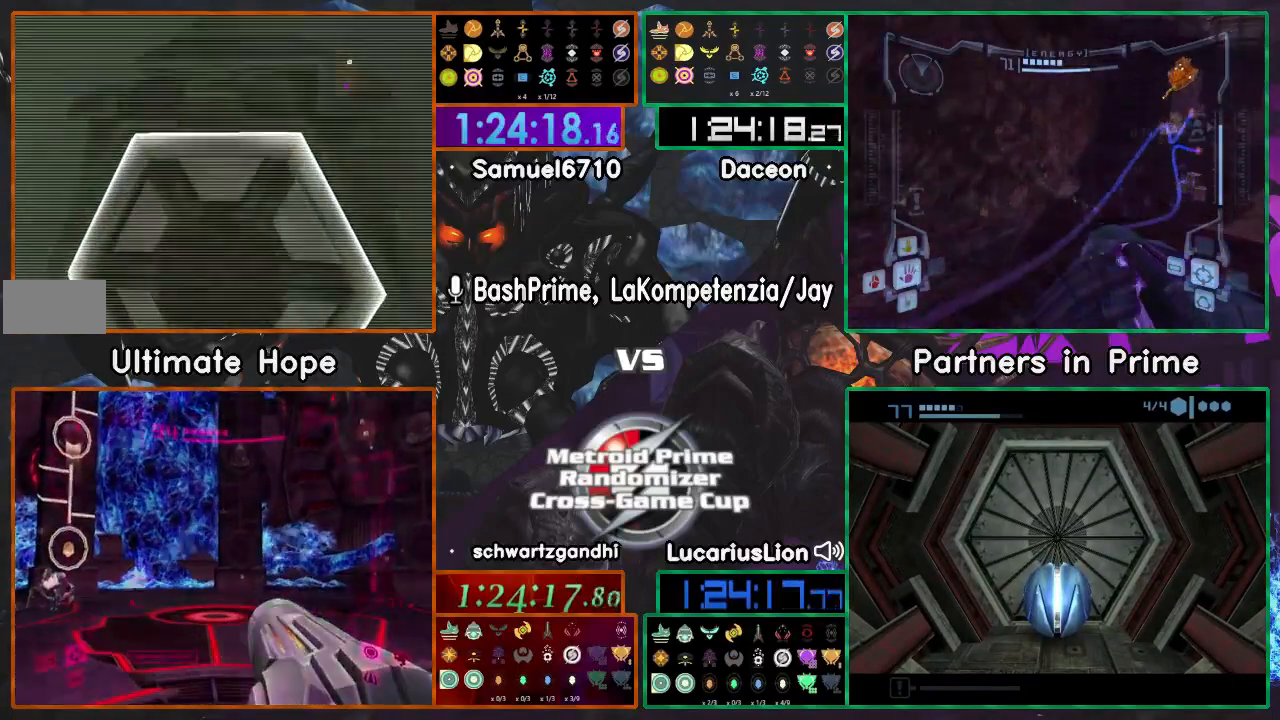
{"buttons": ["A", "L1"], "left_stick": "up", "right_stick": "center", "events": [[333, "L1", "down"]]}